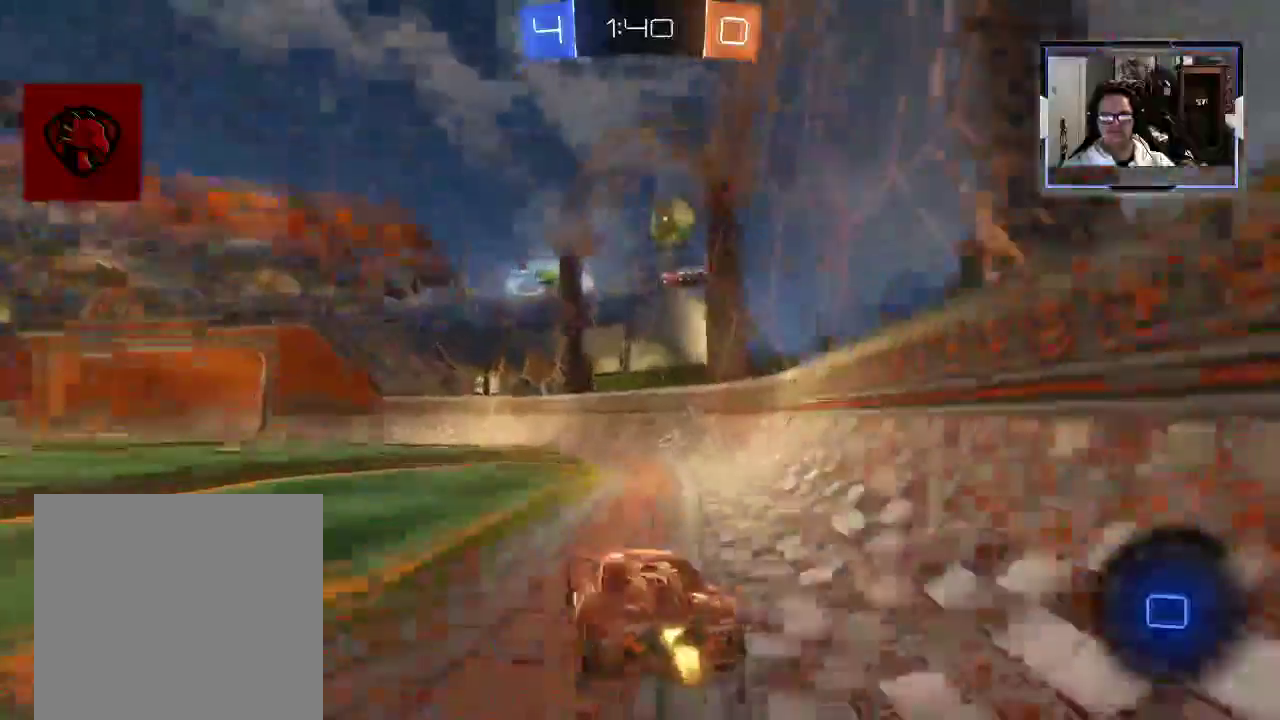
Gameplay with a controller (Xbox layout); each line is a JSON object with the inputs held at the frame after it. "events" lists button and stick changes between this image and that frame as [ms after this image, input, new state], when the widget could be followed in between. Not read: L3 R1 R3.
{"buttons": ["R2"], "left_stick": "up", "right_stick": "center", "events": [[42, "A", "down"], [146, "A", "up"], [146, "left_stick", "center"], [479, "left_stick", "up"]]}
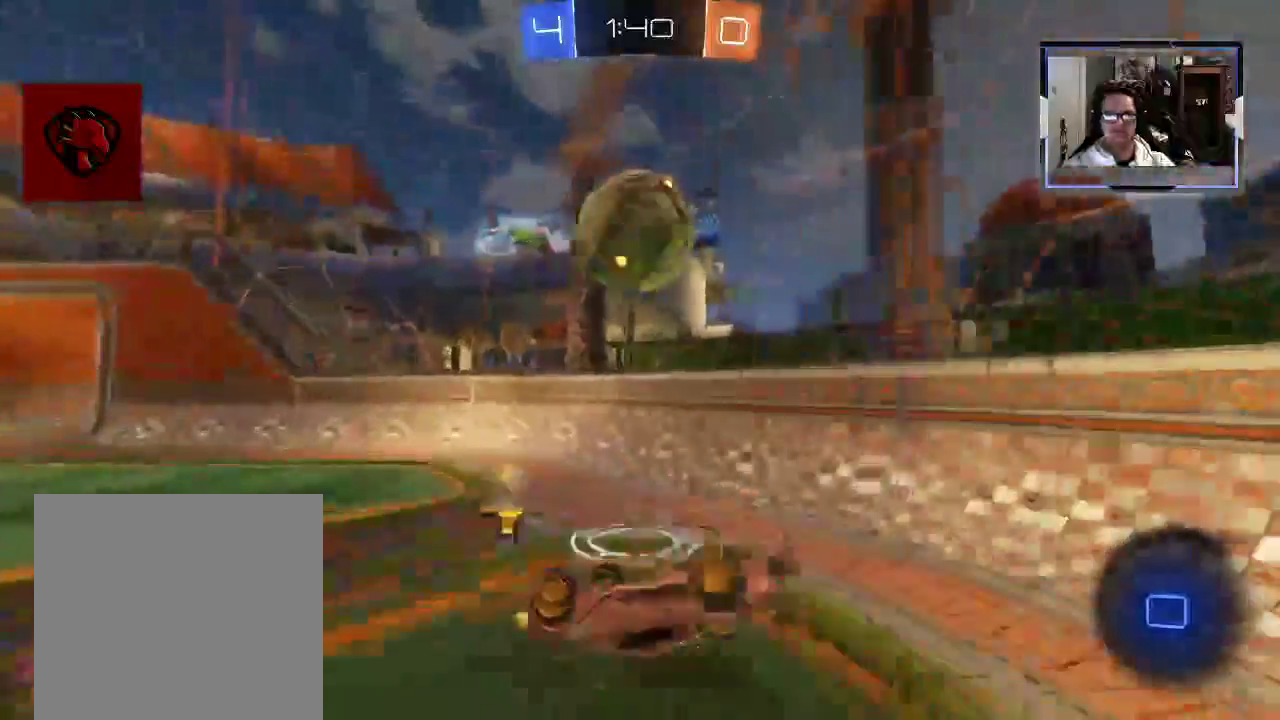
{"buttons": ["R2"], "left_stick": "up-left", "right_stick": "center", "events": [[208, "Y", "down"], [354, "Y", "up"], [396, "left_stick", "up-left"]]}
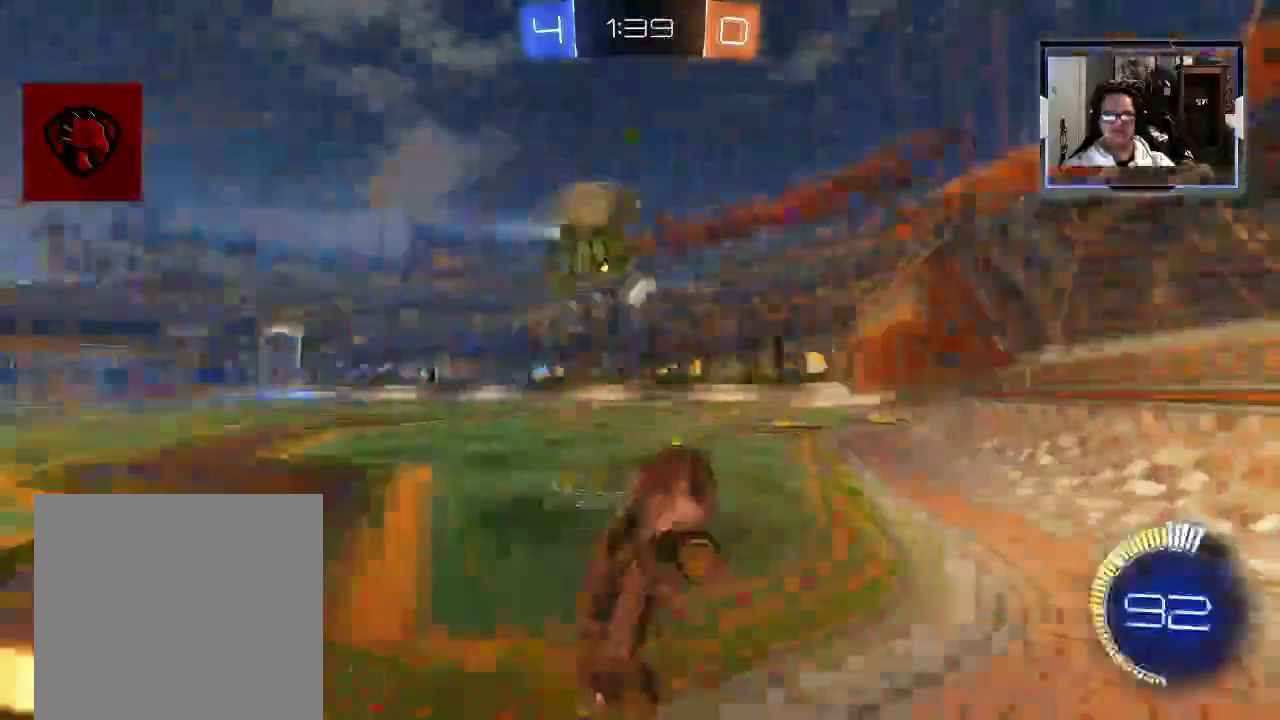
{"buttons": ["R2"], "left_stick": "up-left", "right_stick": "center", "events": []}
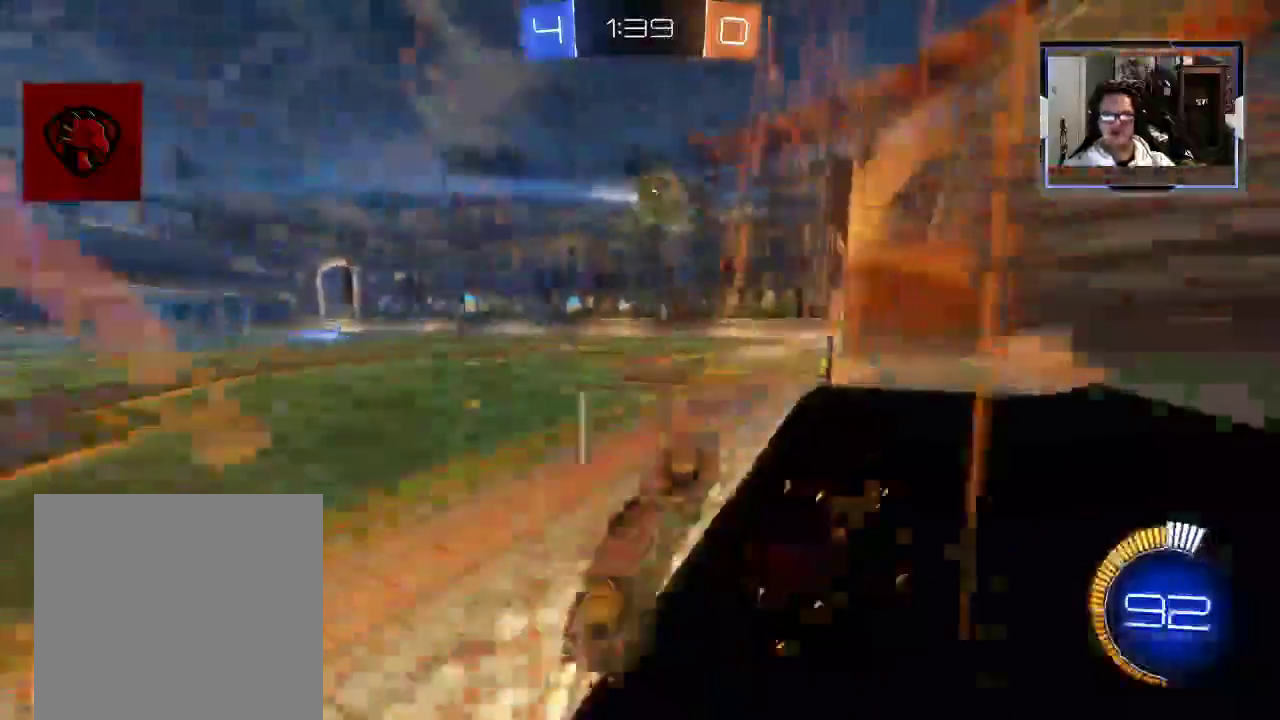
{"buttons": ["R2"], "left_stick": "up-left", "right_stick": "center", "events": [[125, "A", "down"], [396, "A", "up"]]}
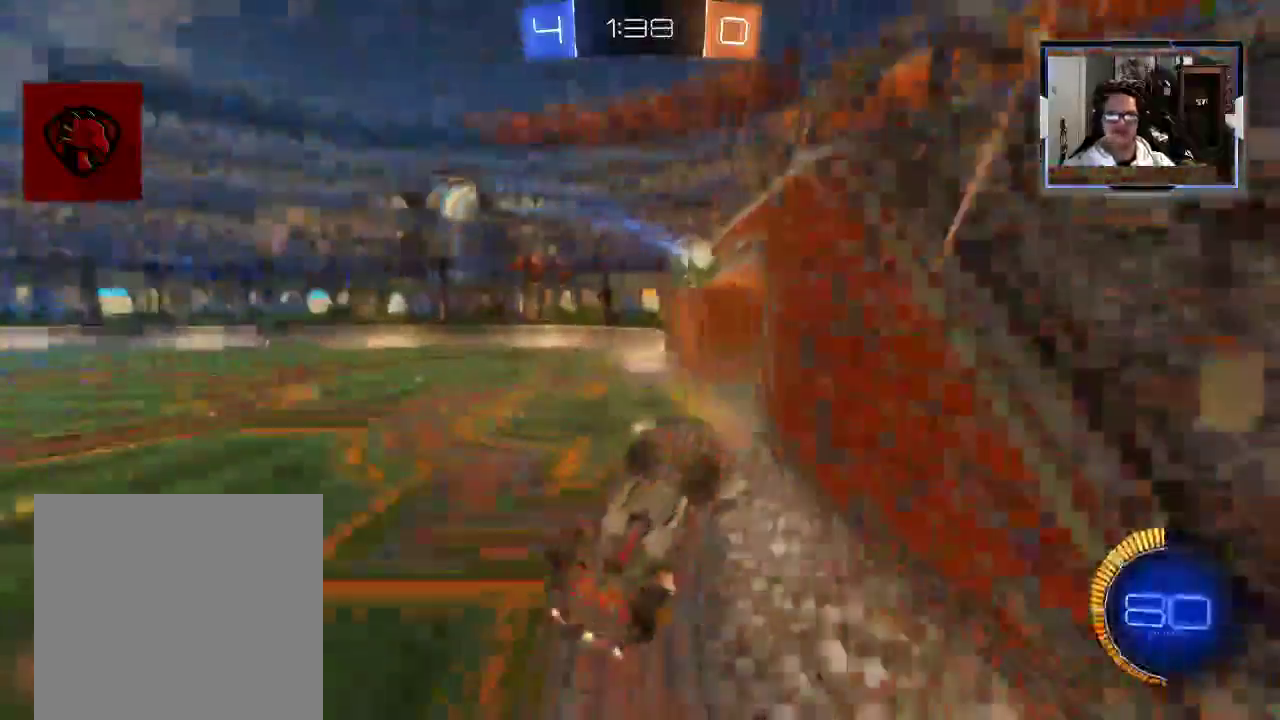
{"buttons": ["R2"], "left_stick": "right", "right_stick": "center", "events": [[21, "left_stick", "up"], [125, "left_stick", "center"], [167, "Y", "down"], [417, "left_stick", "right"], [438, "Y", "up"]]}
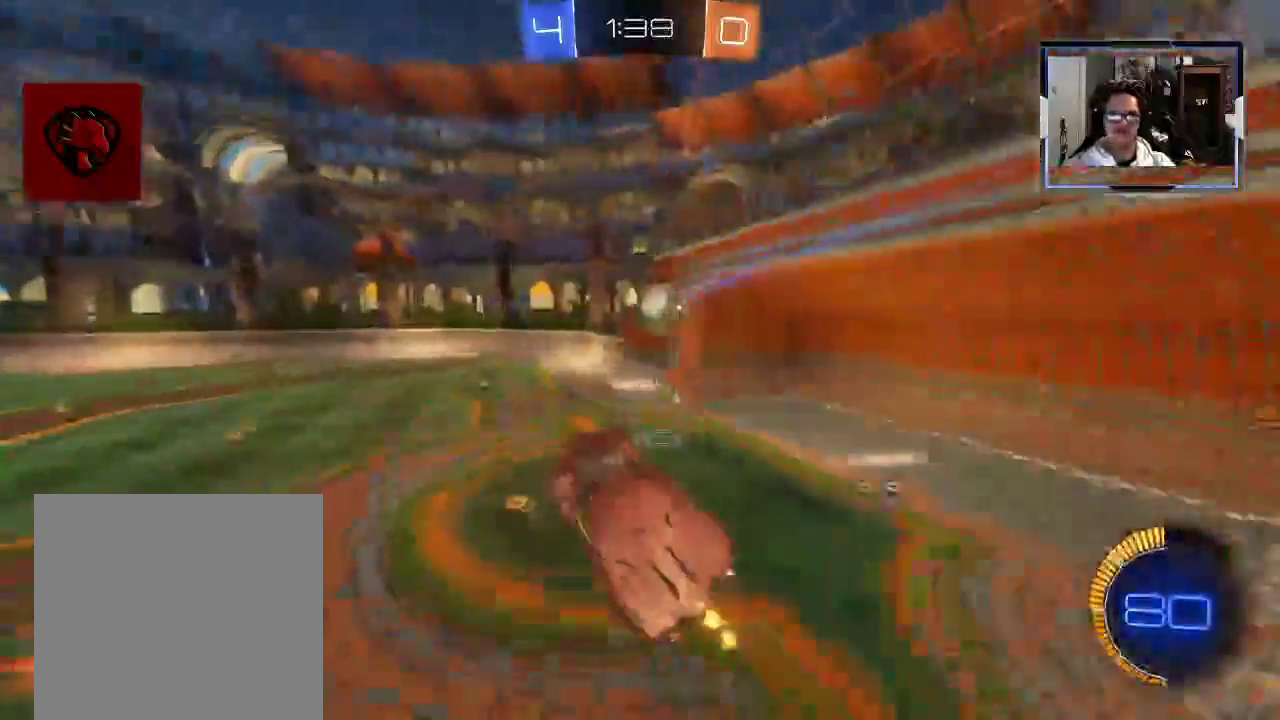
{"buttons": ["Y", "R2"], "left_stick": "up-right", "right_stick": "center", "events": [[21, "Y", "down"], [250, "left_stick", "up-right"]]}
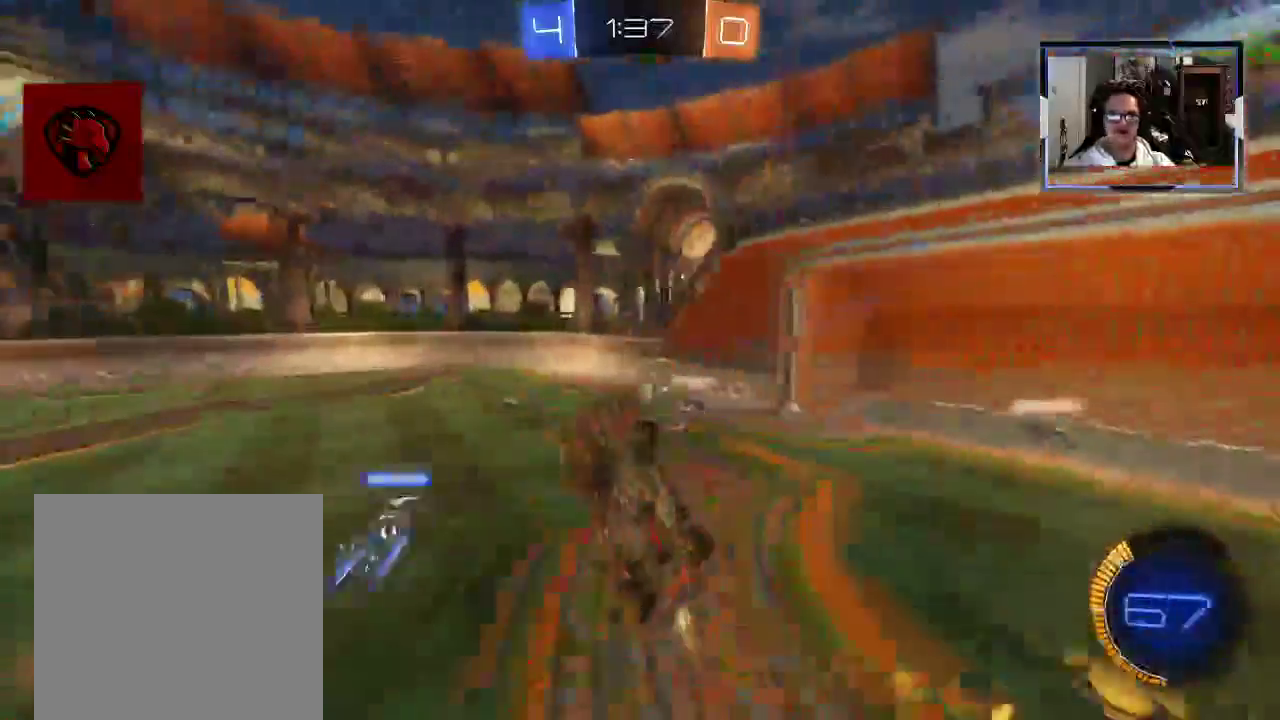
{"buttons": ["R2"], "left_stick": "center", "right_stick": "center", "events": [[104, "left_stick", "center"], [229, "Y", "up"]]}
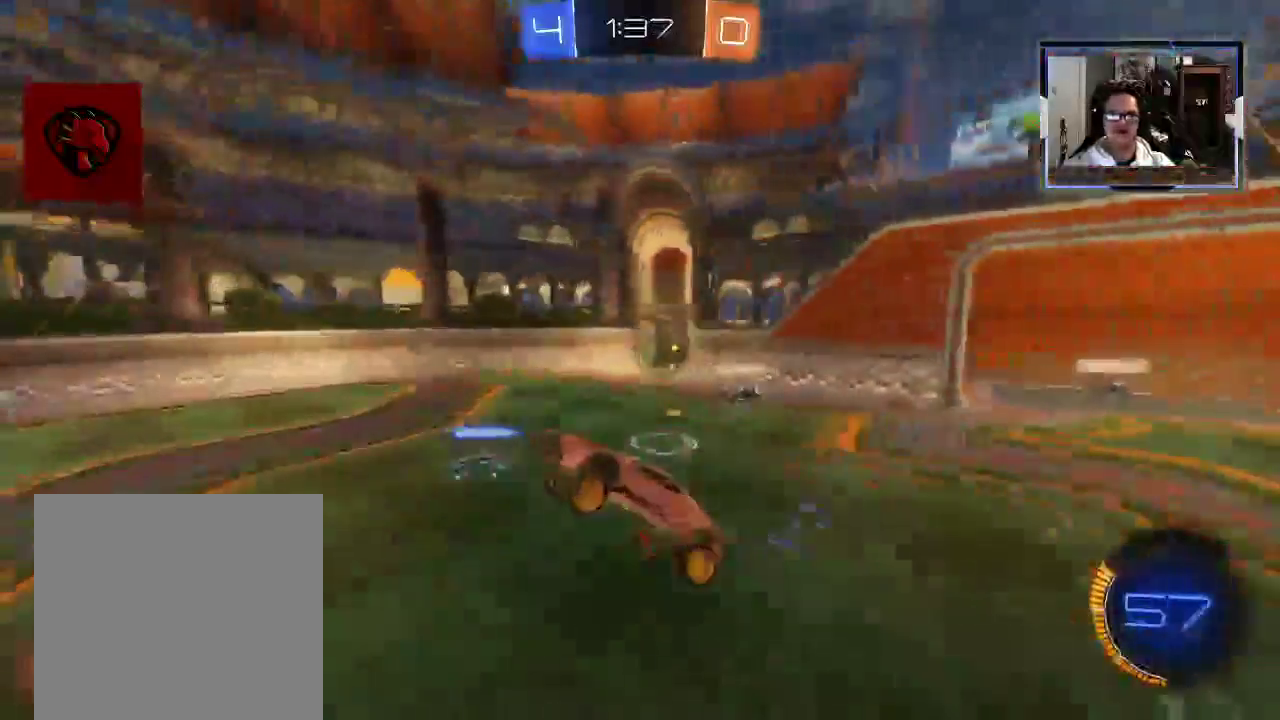
{"buttons": ["R2"], "left_stick": "center", "right_stick": "center", "events": [[83, "left_stick", "left"], [458, "left_stick", "center"]]}
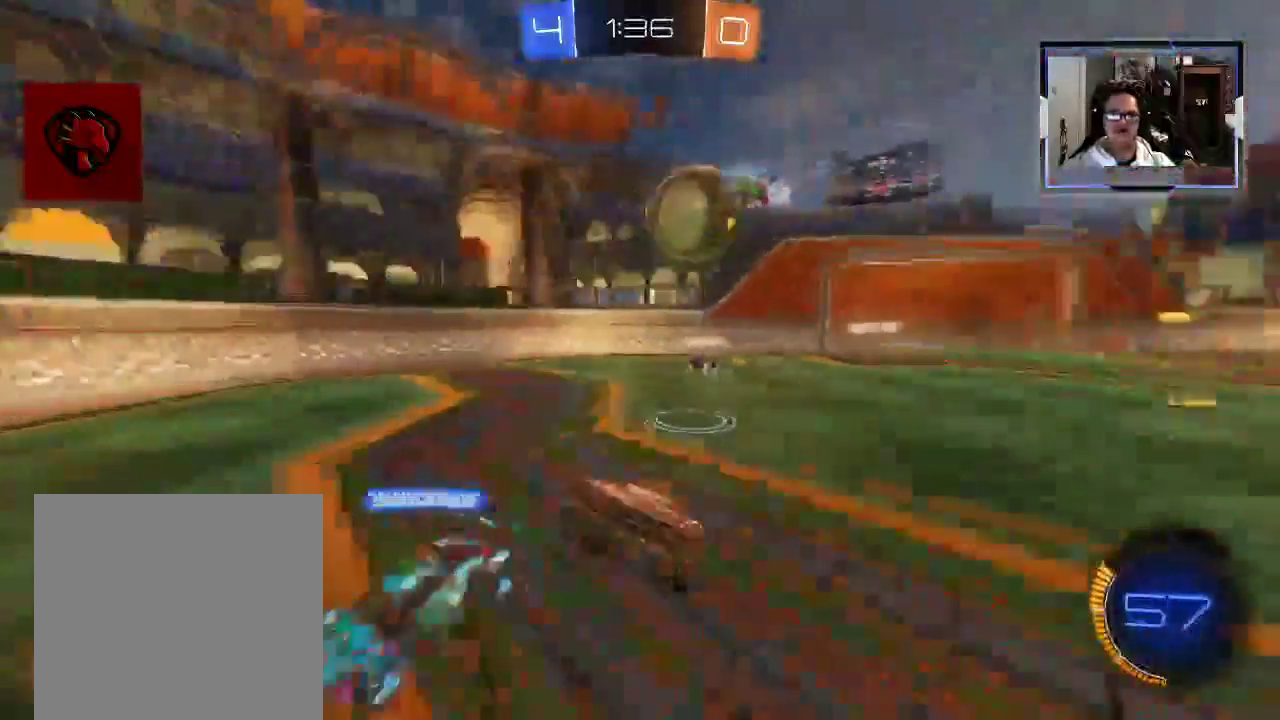
{"buttons": ["R2"], "left_stick": "center", "right_stick": "center", "events": [[312, "A", "down"], [375, "left_stick", "left"], [417, "A", "up"], [438, "left_stick", "center"]]}
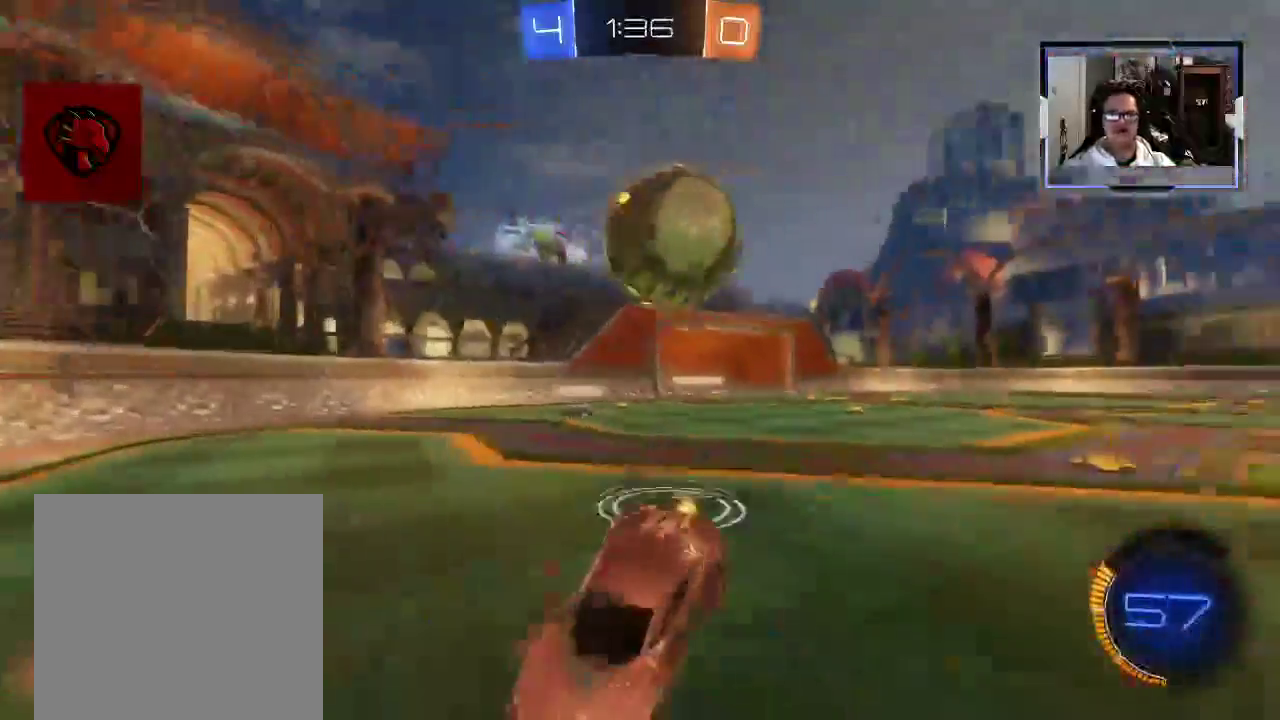
{"buttons": ["Y", "R2"], "left_stick": "right", "right_stick": "center", "events": [[21, "left_stick", "left"], [62, "A", "down"], [167, "A", "up"], [229, "A", "down"], [312, "left_stick", "up"], [333, "A", "up"], [417, "Y", "down"], [438, "left_stick", "right"]]}
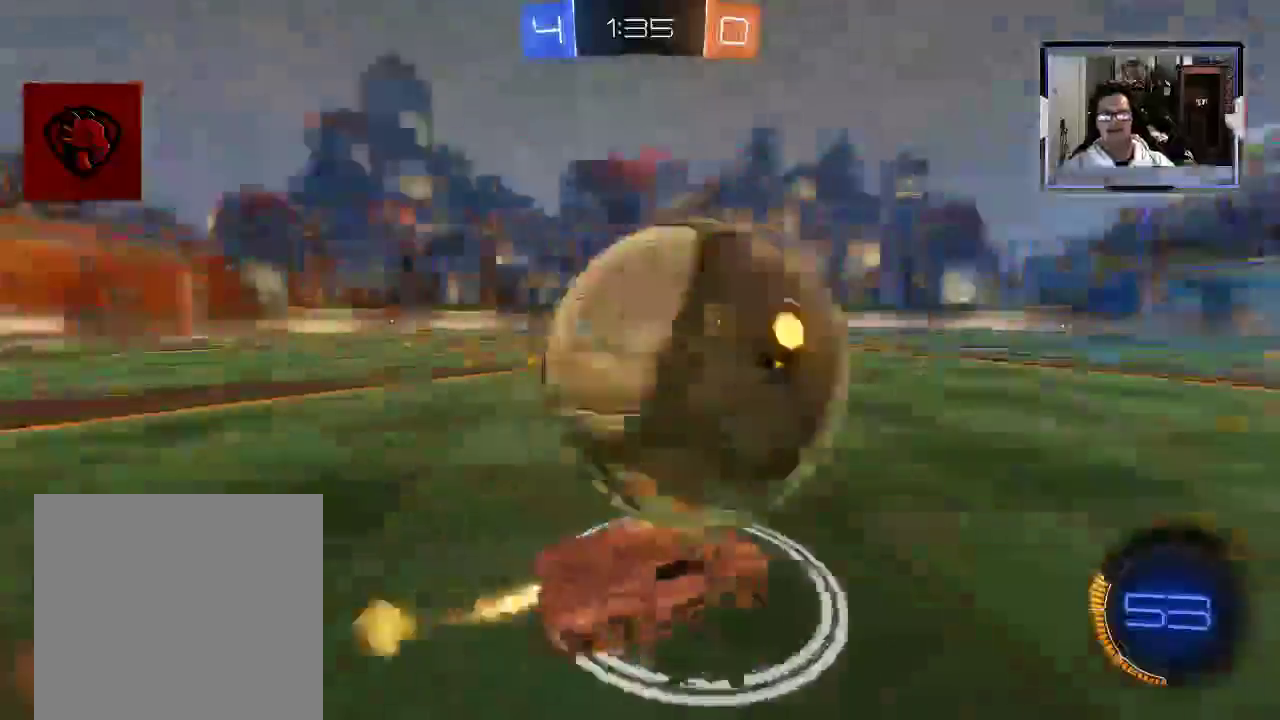
{"buttons": ["R2"], "left_stick": "center", "right_stick": "center", "events": [[208, "Y", "up"], [396, "left_stick", "center"]]}
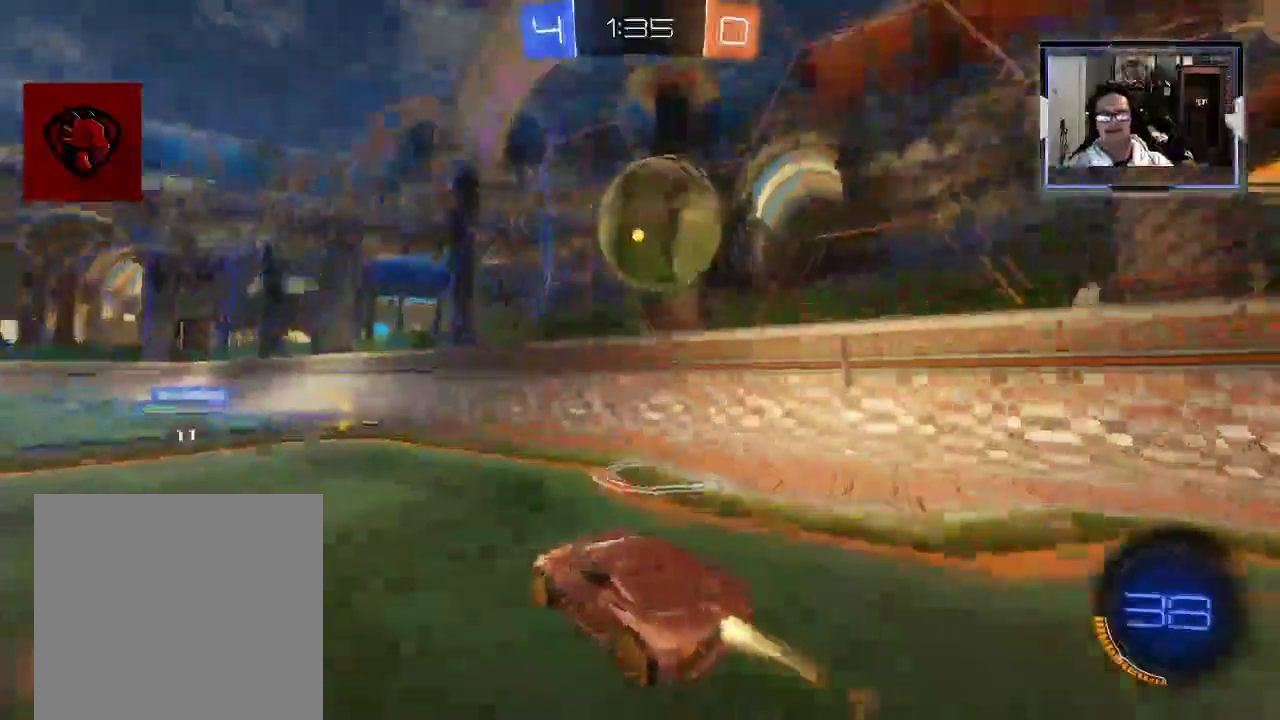
{"buttons": ["Y", "L1", "R2"], "left_stick": "left", "right_stick": "center", "events": [[21, "left_stick", "left"], [125, "A", "down"], [208, "A", "up"], [250, "A", "down"], [354, "A", "up"], [438, "Y", "down"], [479, "L1", "down"]]}
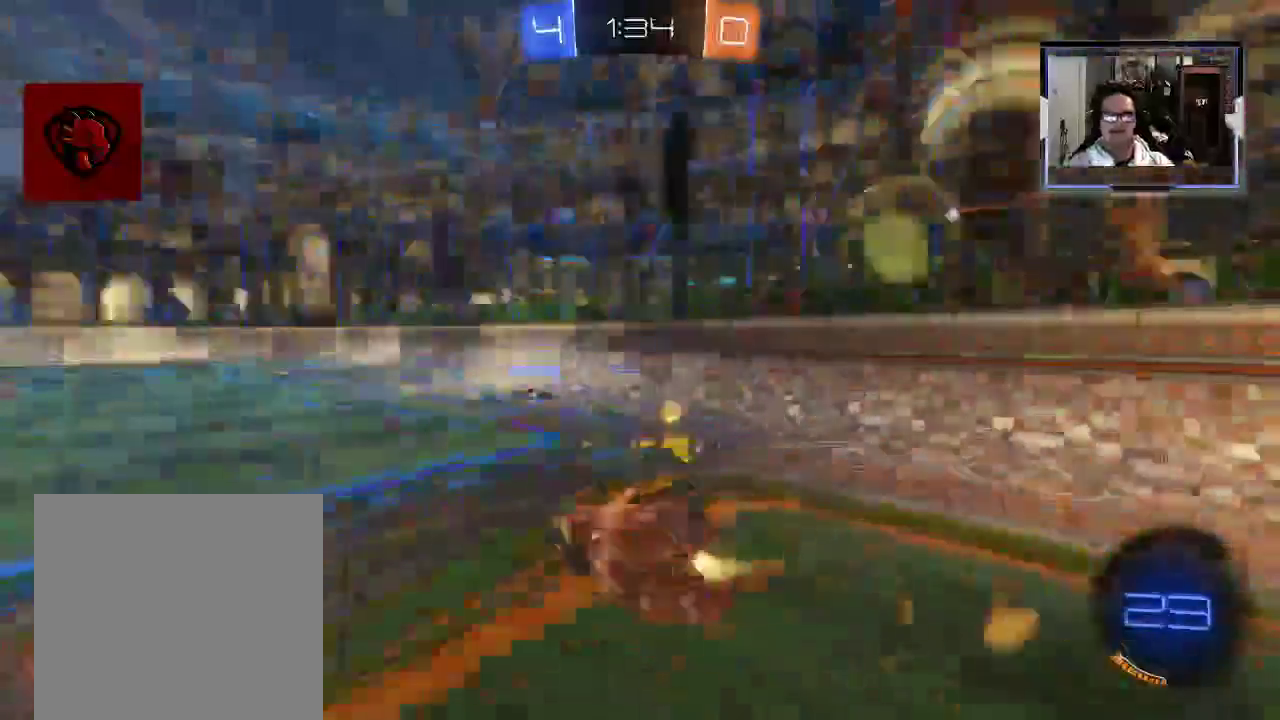
{"buttons": ["L1", "R2"], "left_stick": "down-left", "right_stick": "center", "events": [[188, "L1", "up"], [250, "L1", "down"], [250, "left_stick", "down-left"], [312, "Y", "up"]]}
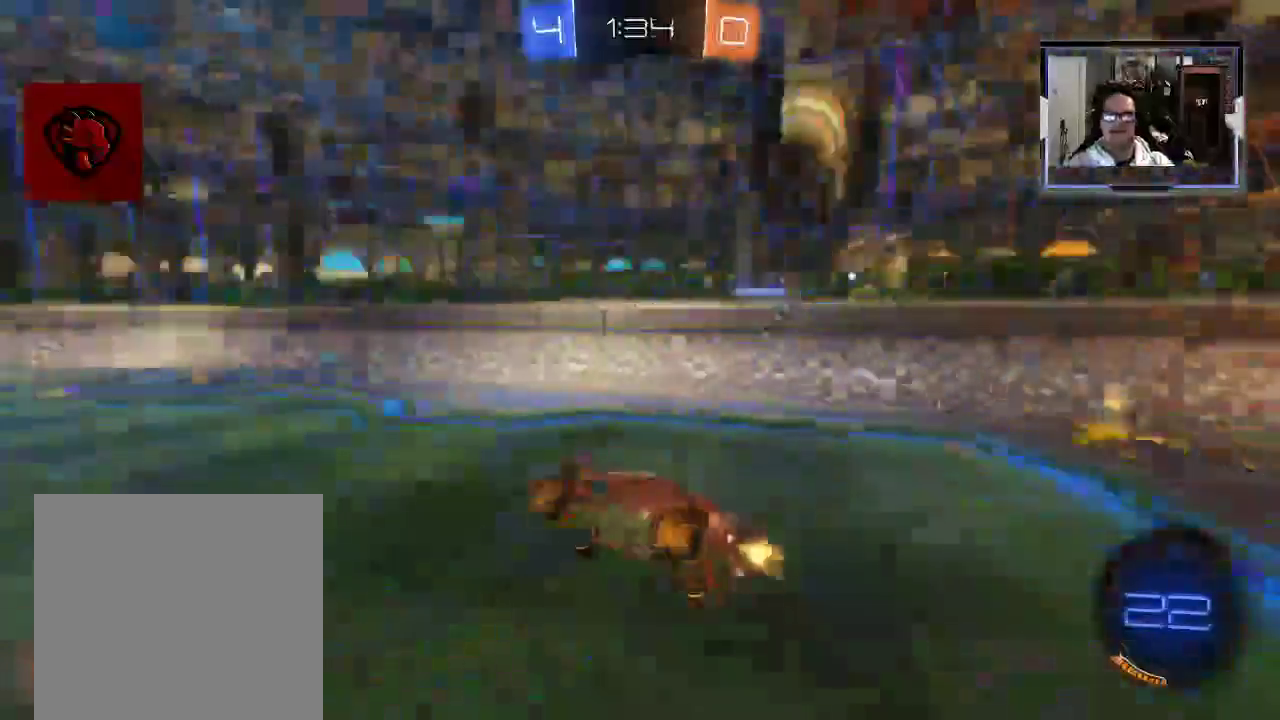
{"buttons": ["L1", "R2"], "left_stick": "center", "right_stick": "center", "events": [[104, "left_stick", "center"]]}
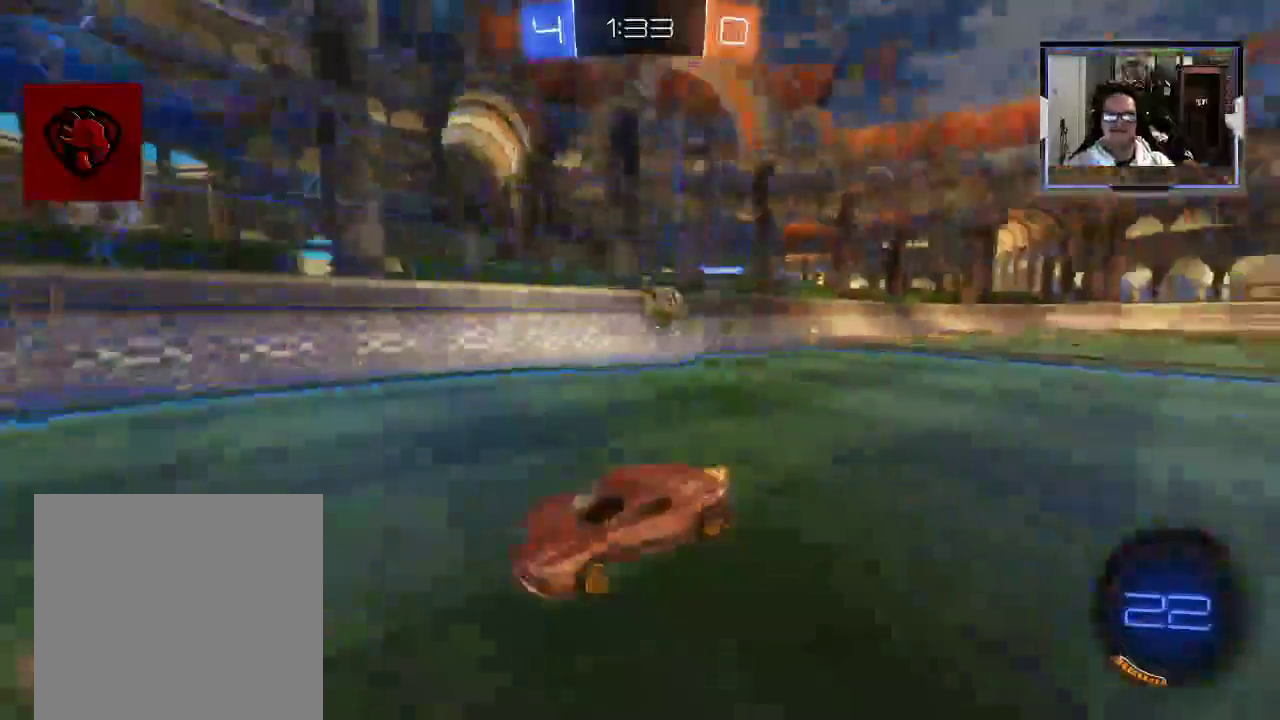
{"buttons": ["L1", "R2"], "left_stick": "center", "right_stick": "center", "events": [[21, "left_stick", "right"], [396, "L1", "up"], [396, "left_stick", "center"], [479, "L1", "down"]]}
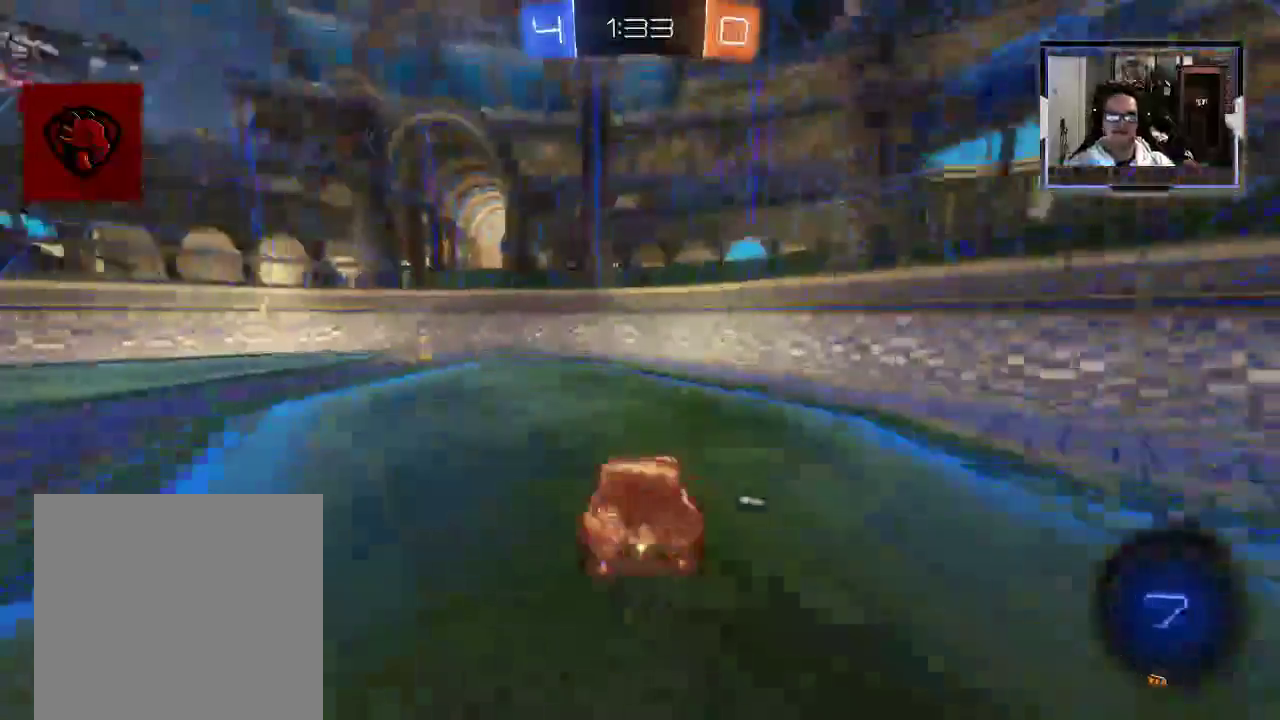
{"buttons": ["X", "R2"], "left_stick": "left", "right_stick": "center", "events": [[21, "left_stick", "left"], [83, "L1", "up"], [146, "X", "down"], [271, "X", "up"], [375, "X", "down"]]}
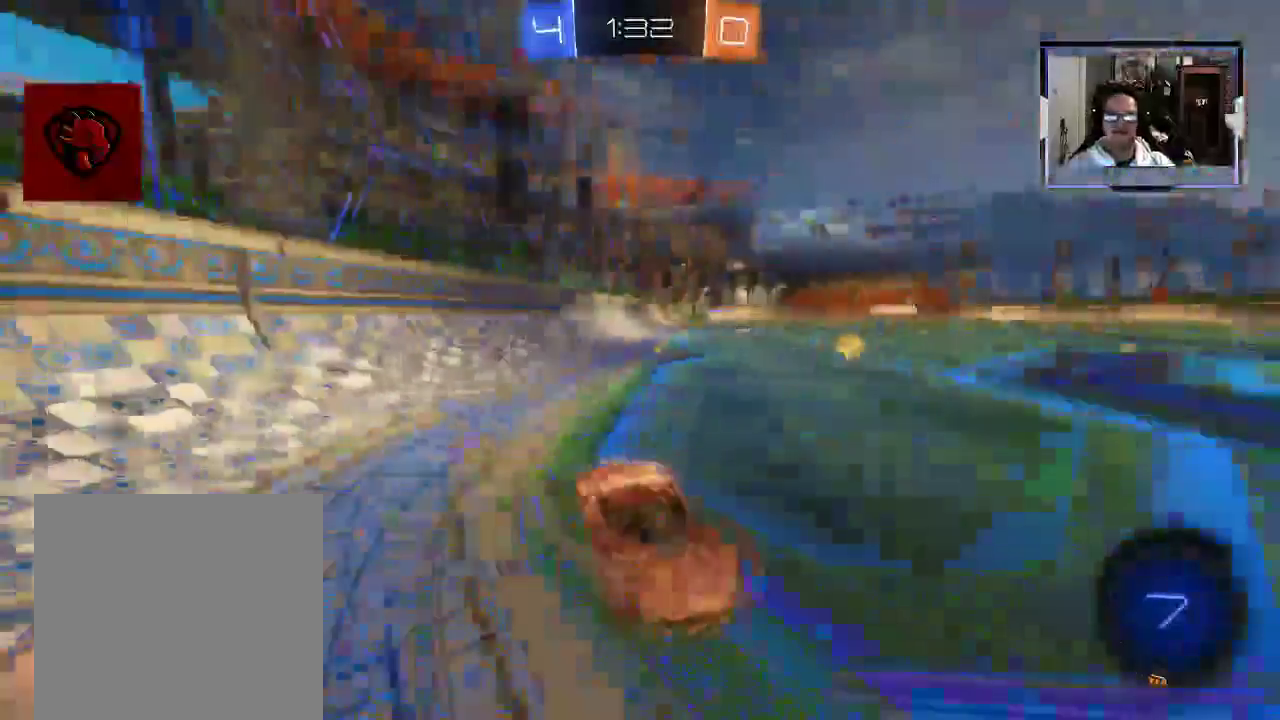
{"buttons": ["R2"], "left_stick": "left", "right_stick": "center", "events": [[42, "X", "up"]]}
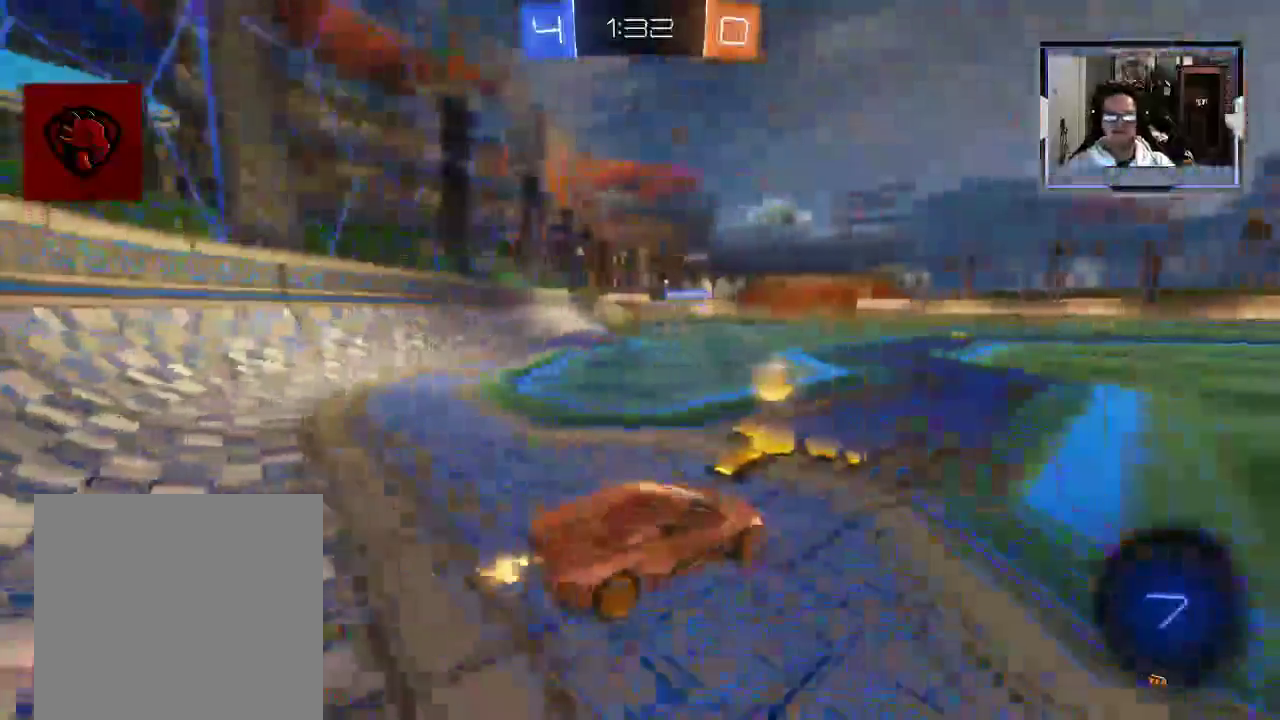
{"buttons": ["R2"], "left_stick": "left", "right_stick": "center", "events": [[83, "X", "down"], [104, "X", "up"], [271, "L2", "down"], [396, "A", "down"], [417, "L2", "up"], [479, "A", "up"]]}
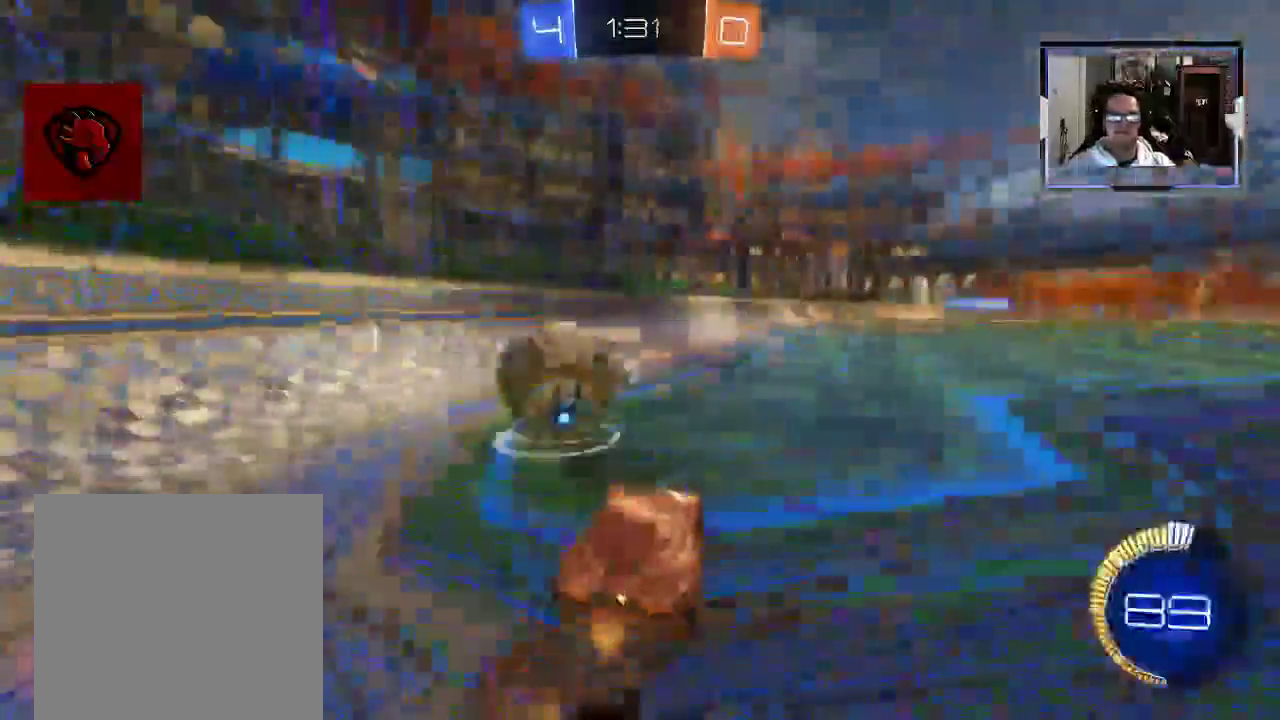
{"buttons": ["R2"], "left_stick": "right", "right_stick": "center", "events": [[21, "A", "down"], [146, "A", "up"], [146, "left_stick", "up-right"], [208, "L1", "down"], [250, "Y", "down"], [250, "left_stick", "right"], [271, "L1", "up"], [479, "Y", "up"]]}